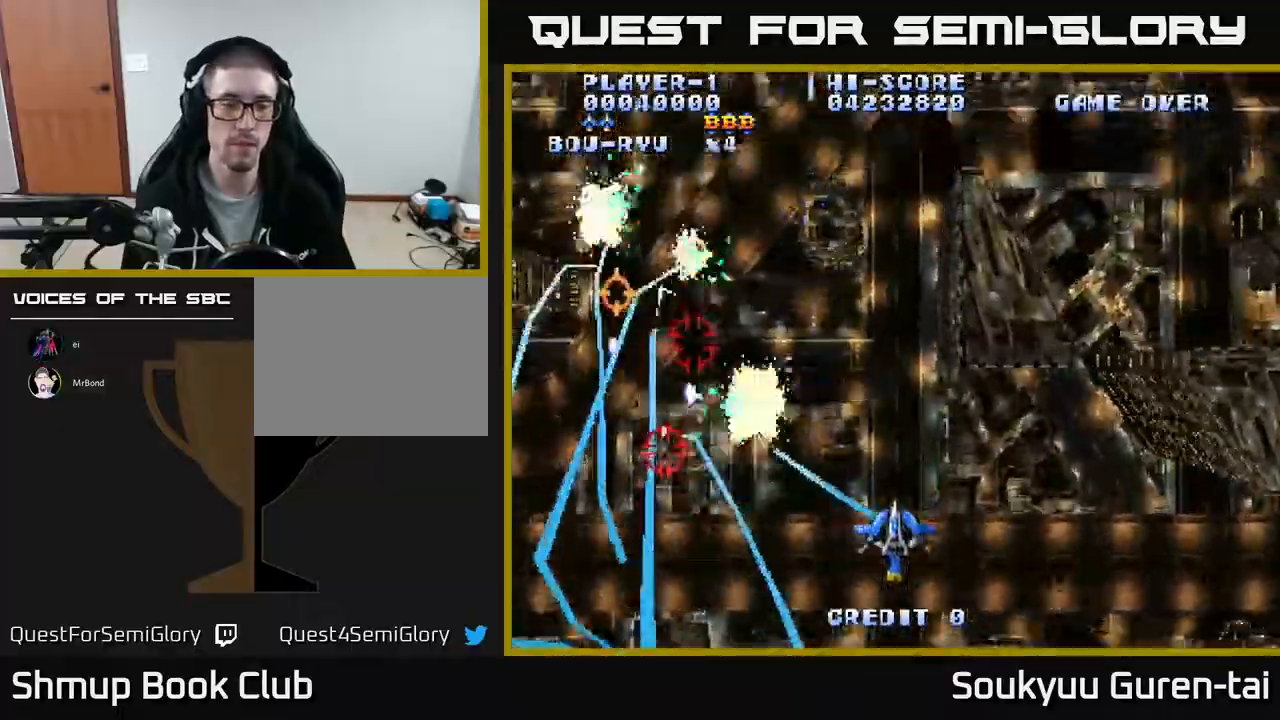
Gameplay with a controller (Xbox layout); each line is a JSON object with the inputs held at the frame after it. "events" lists button and stick changes between this image and that frame as [ms after this image, input, new state], when the widget could be followed in between. Not read: left_stick right_stick.
{"buttons": ["A", "DPAD_UP"], "events": [[417, "DPAD_UP", "down"]]}
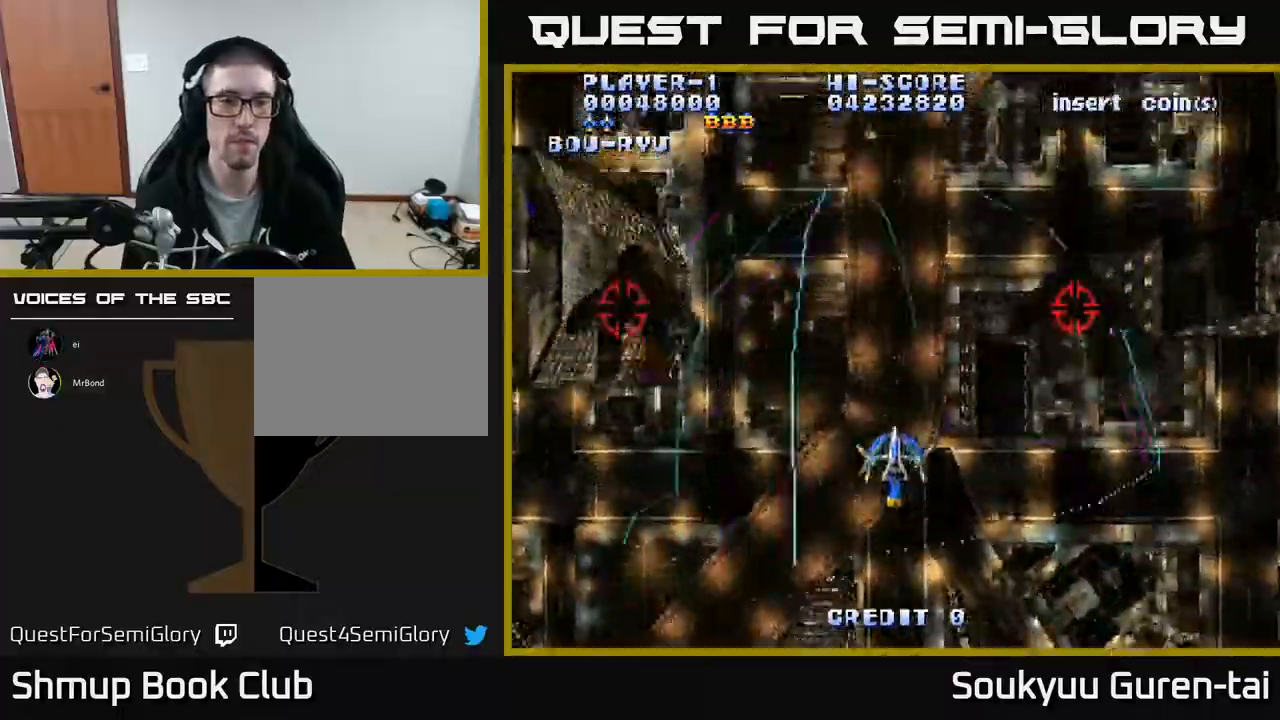
{"buttons": ["A", "DPAD_UP", "DPAD_LEFT"], "events": [[133, "DPAD_UP", "up"], [167, "DPAD_RIGHT", "down"], [350, "DPAD_RIGHT", "up"], [400, "DPAD_LEFT", "down"], [467, "DPAD_UP", "down"]]}
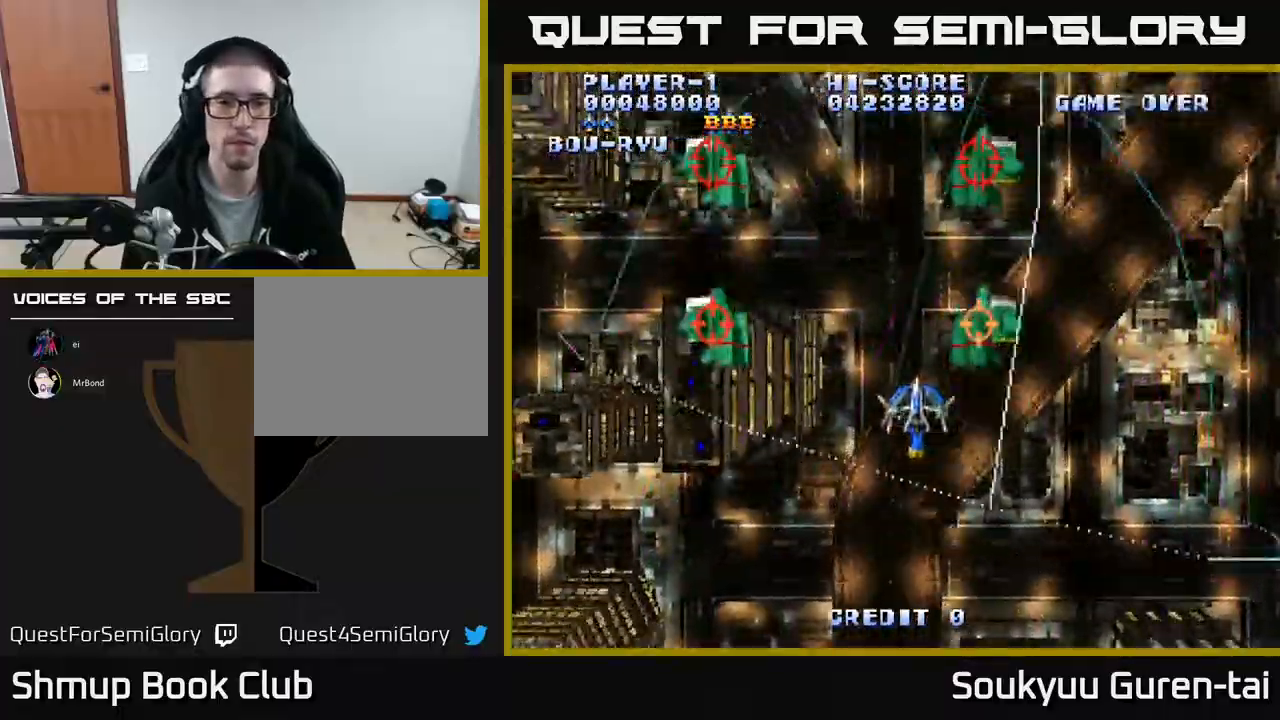
{"buttons": ["DPAD_DOWN"], "events": [[183, "DPAD_UP", "up"], [233, "DPAD_LEFT", "up"], [250, "DPAD_DOWN", "down"], [250, "DPAD_RIGHT", "down"], [333, "DPAD_RIGHT", "up"], [417, "A", "up"]]}
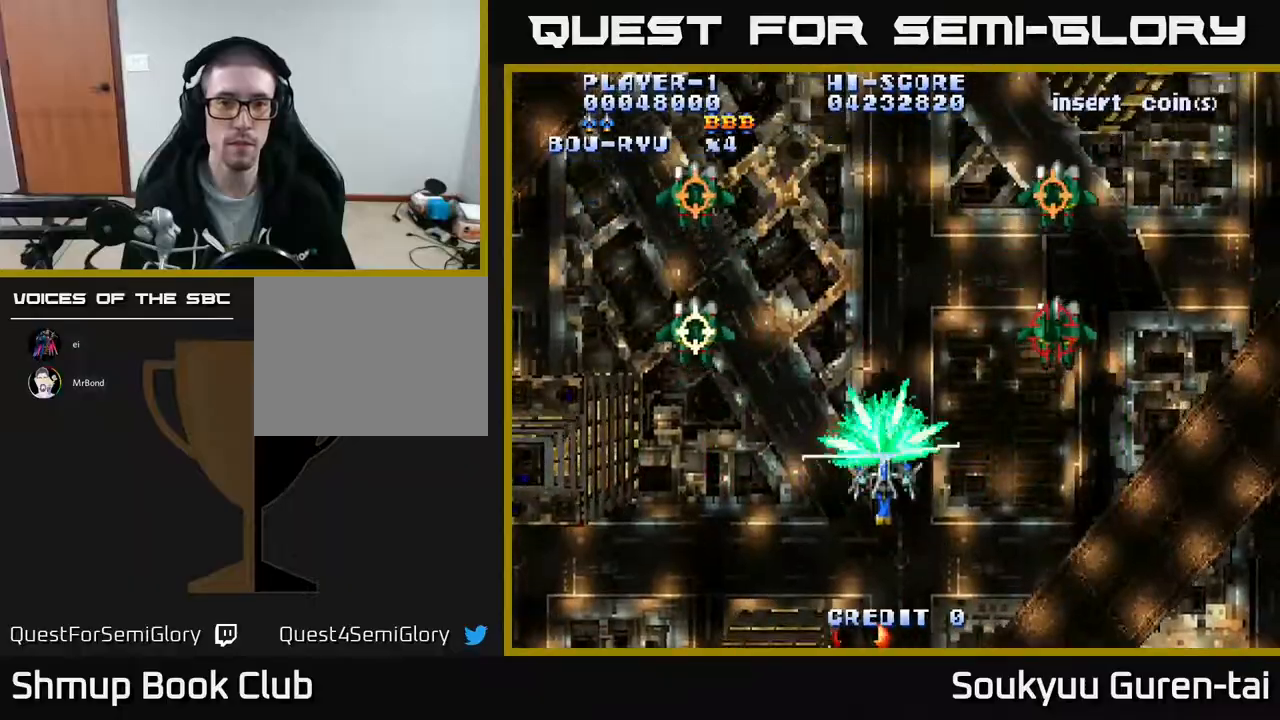
{"buttons": ["A"], "events": [[83, "A", "down"], [200, "DPAD_DOWN", "up"]]}
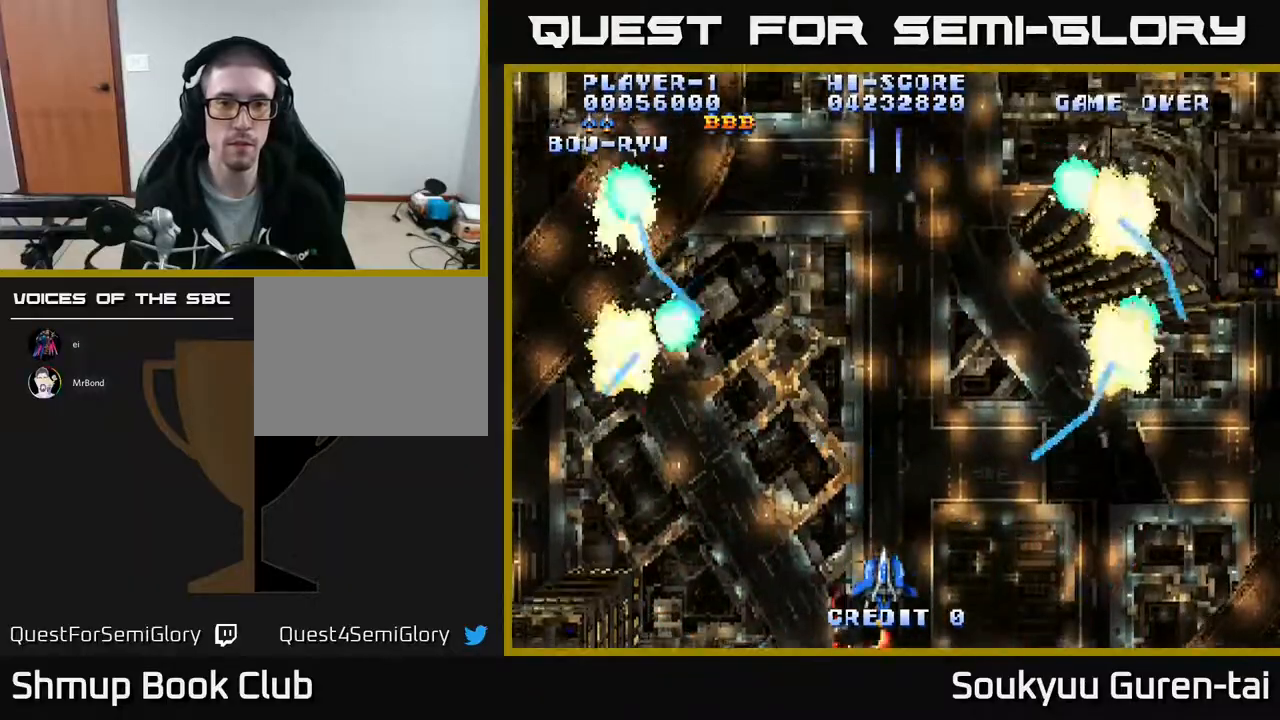
{"buttons": ["A"], "events": [[167, "DPAD_UP", "down"], [483, "DPAD_UP", "up"]]}
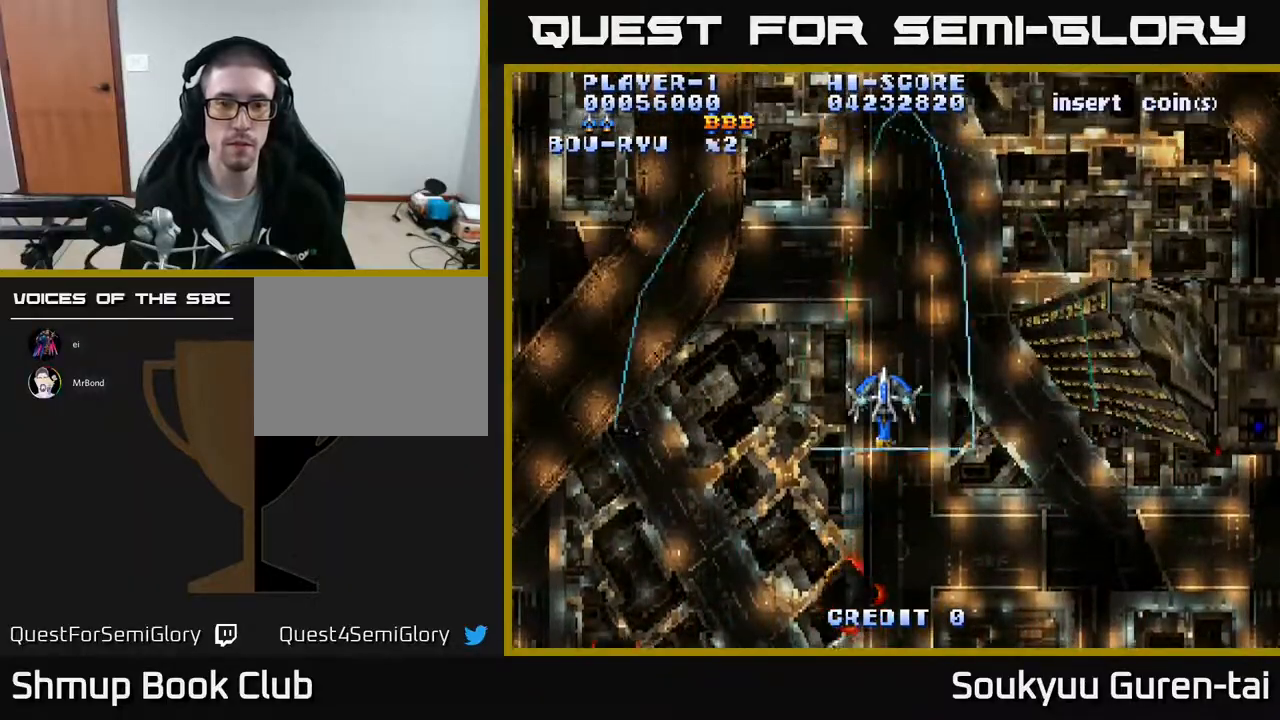
{"buttons": ["A", "DPAD_DOWN"], "events": [[433, "DPAD_DOWN", "down"]]}
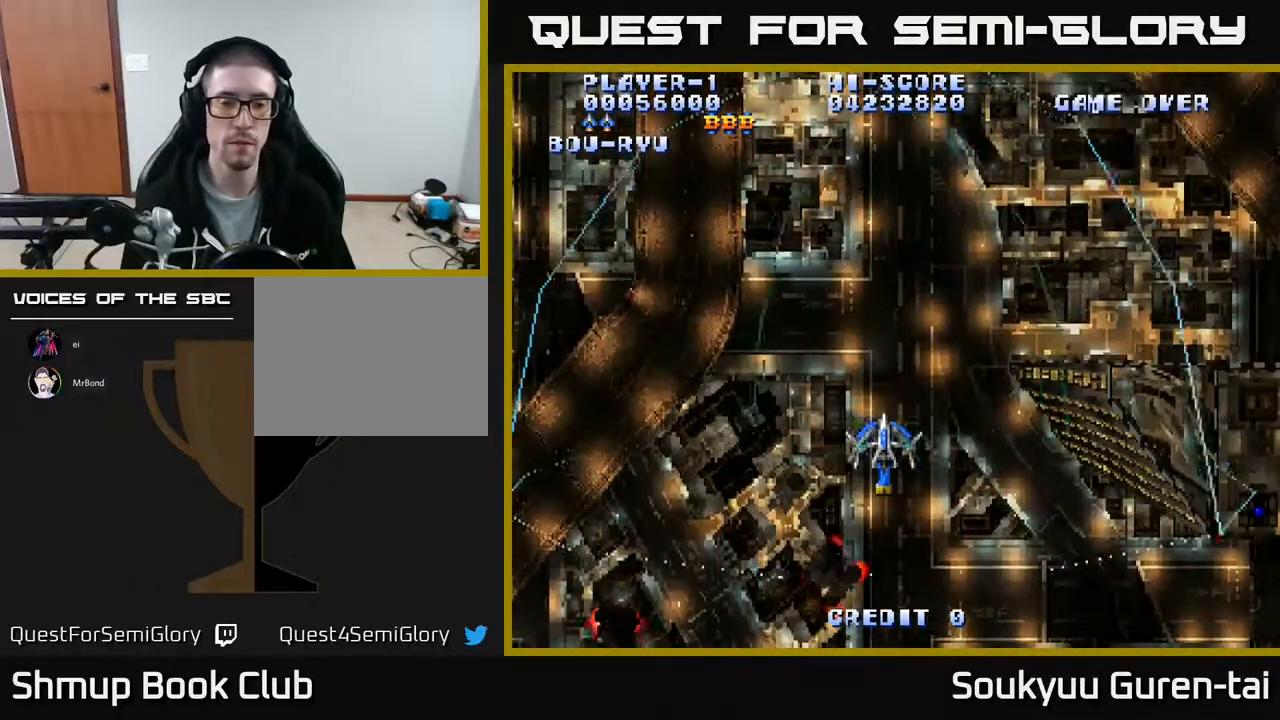
{"buttons": ["A", "DPAD_LEFT"], "events": [[267, "DPAD_LEFT", "down"], [383, "DPAD_DOWN", "up"]]}
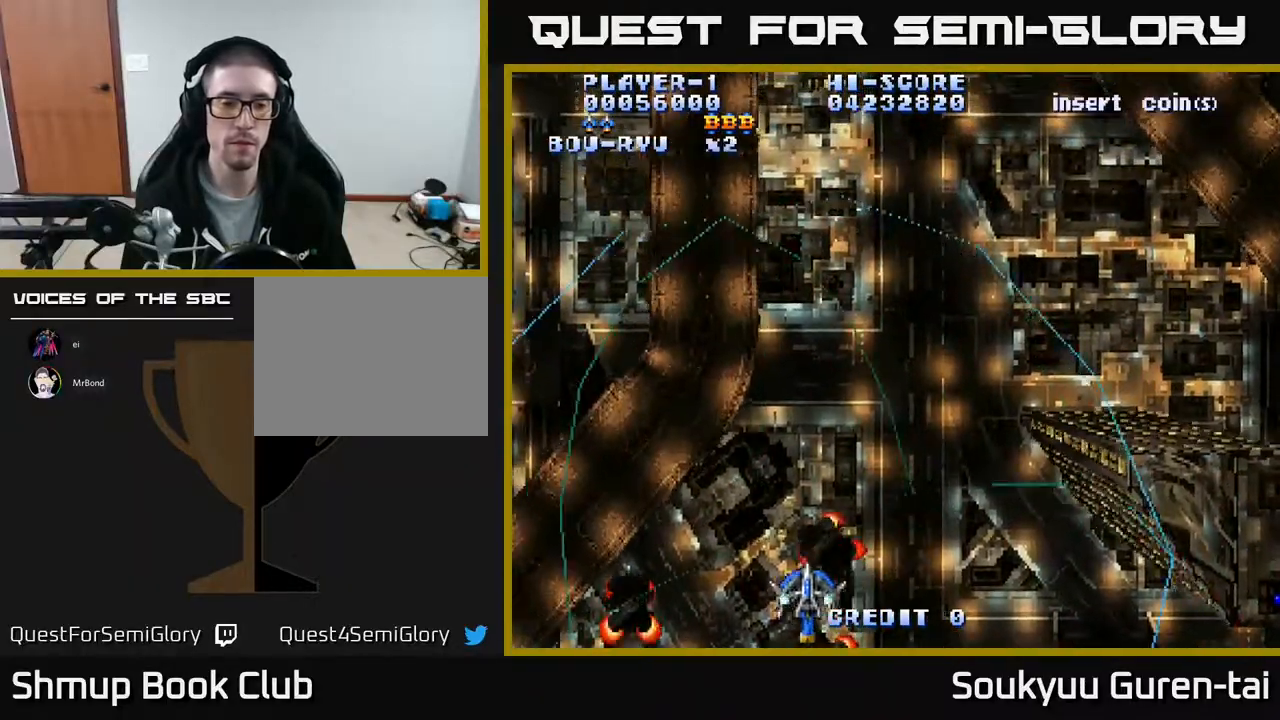
{"buttons": ["A", "DPAD_DOWN", "DPAD_RIGHT"], "events": [[250, "DPAD_LEFT", "up"], [283, "DPAD_RIGHT", "down"], [417, "DPAD_DOWN", "down"]]}
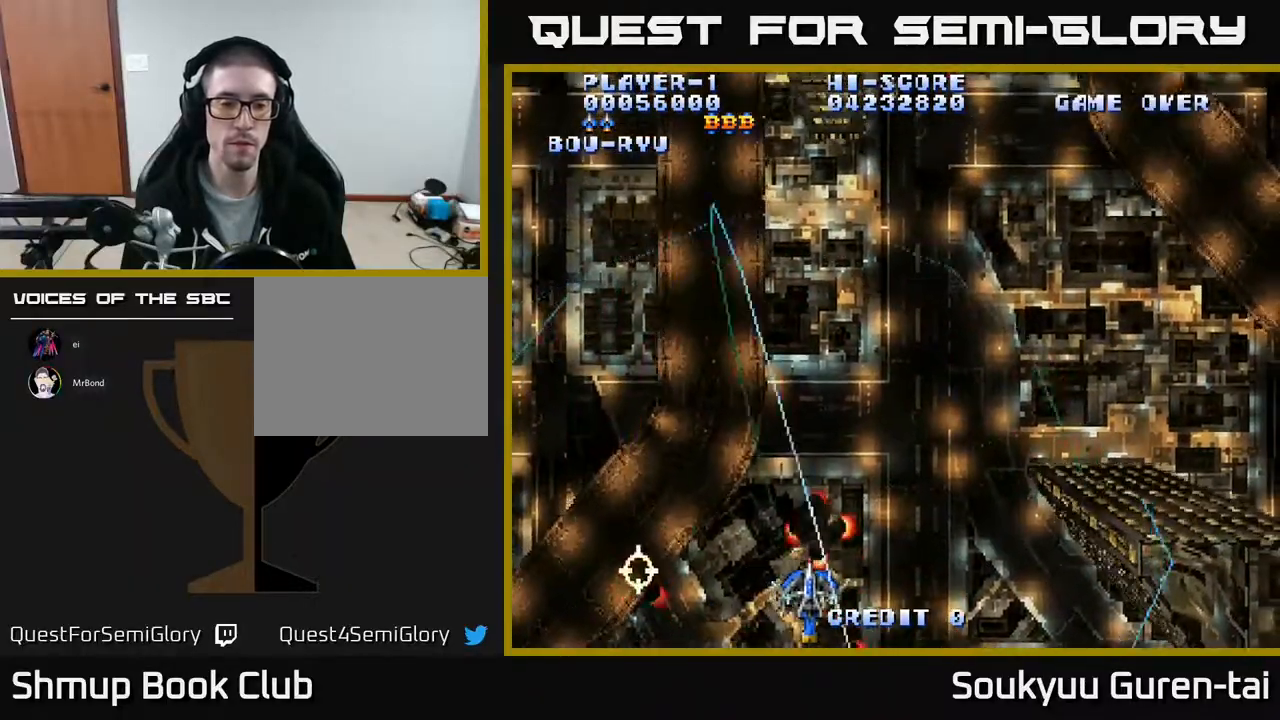
{"buttons": ["A"], "events": [[33, "DPAD_RIGHT", "up"], [467, "DPAD_DOWN", "up"]]}
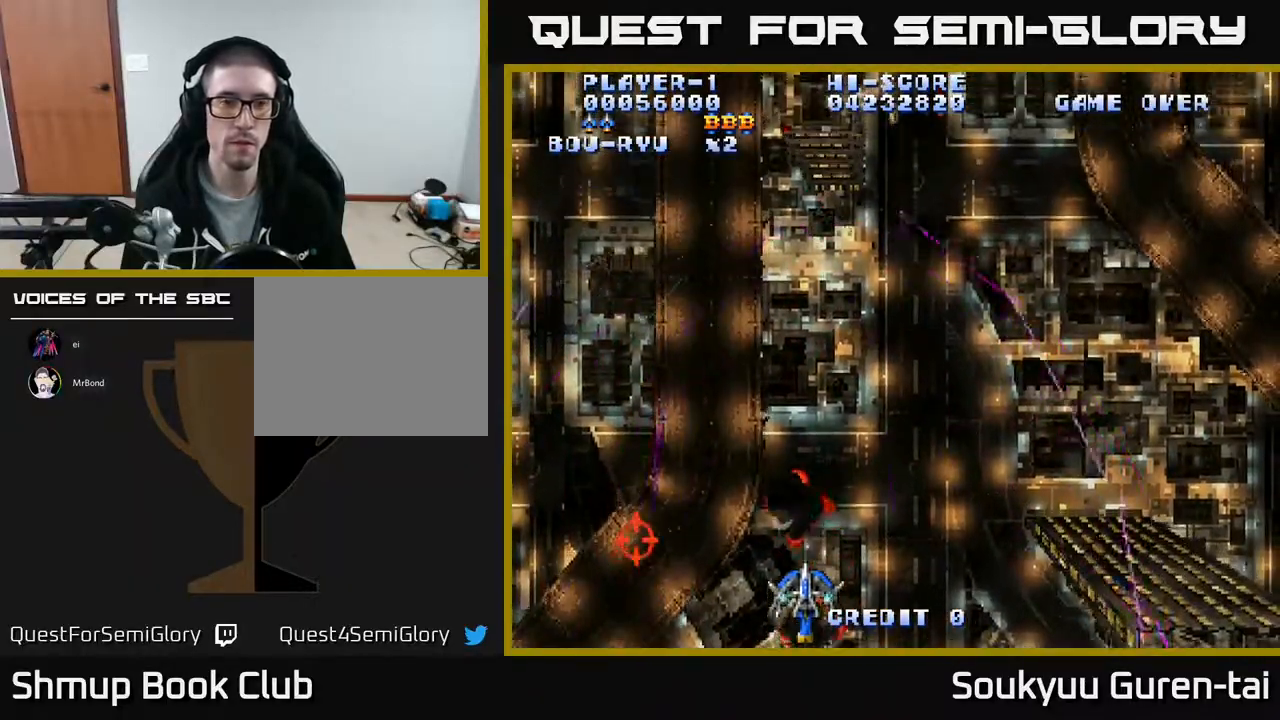
{"buttons": ["A", "DPAD_LEFT"], "events": [[133, "DPAD_RIGHT", "down"], [200, "DPAD_DOWN", "down"], [433, "DPAD_RIGHT", "up"], [450, "DPAD_DOWN", "up"], [483, "DPAD_LEFT", "down"]]}
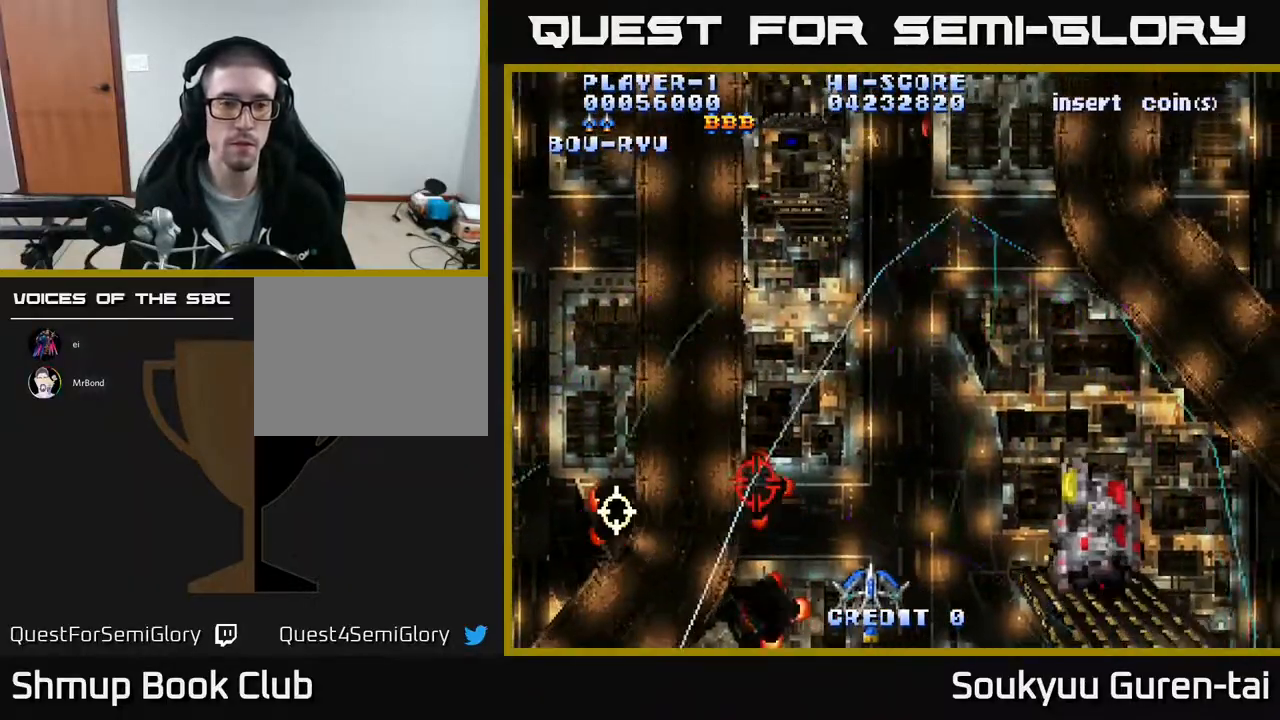
{"buttons": ["A", "DPAD_DOWN", "DPAD_RIGHT"], "events": [[417, "DPAD_LEFT", "up"], [433, "DPAD_DOWN", "down"], [450, "DPAD_RIGHT", "down"]]}
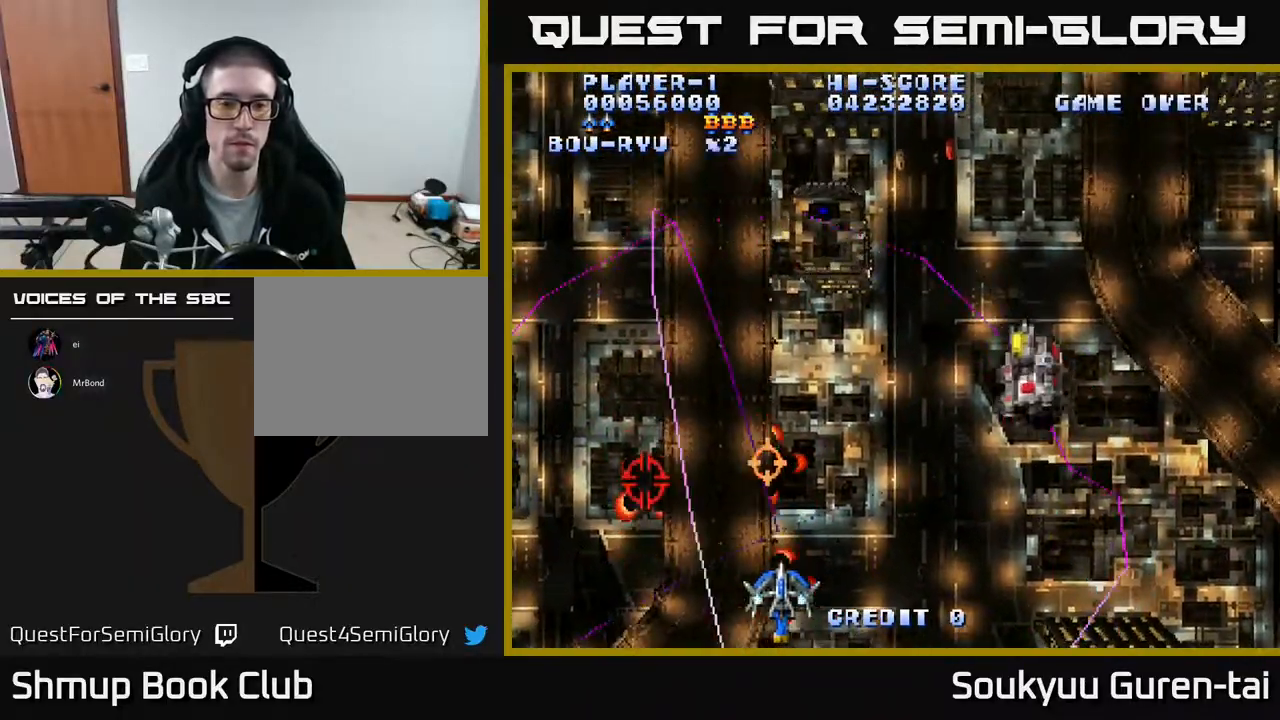
{"buttons": ["A", "DPAD_UP"], "events": [[317, "DPAD_DOWN", "up"], [450, "DPAD_UP", "down"], [467, "DPAD_RIGHT", "up"]]}
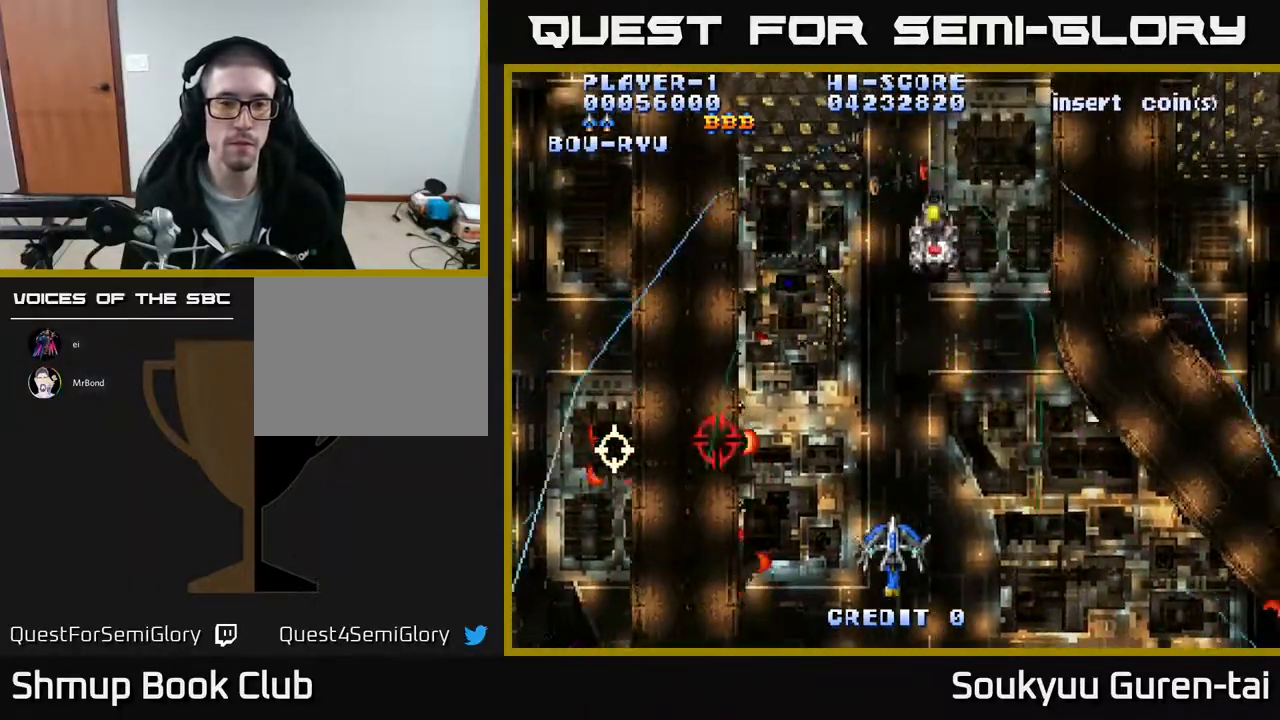
{"buttons": ["A", "DPAD_DOWN", "DPAD_RIGHT"], "events": [[283, "DPAD_LEFT", "down"], [350, "DPAD_UP", "up"], [383, "DPAD_LEFT", "up"], [417, "DPAD_DOWN", "down"], [450, "DPAD_RIGHT", "down"]]}
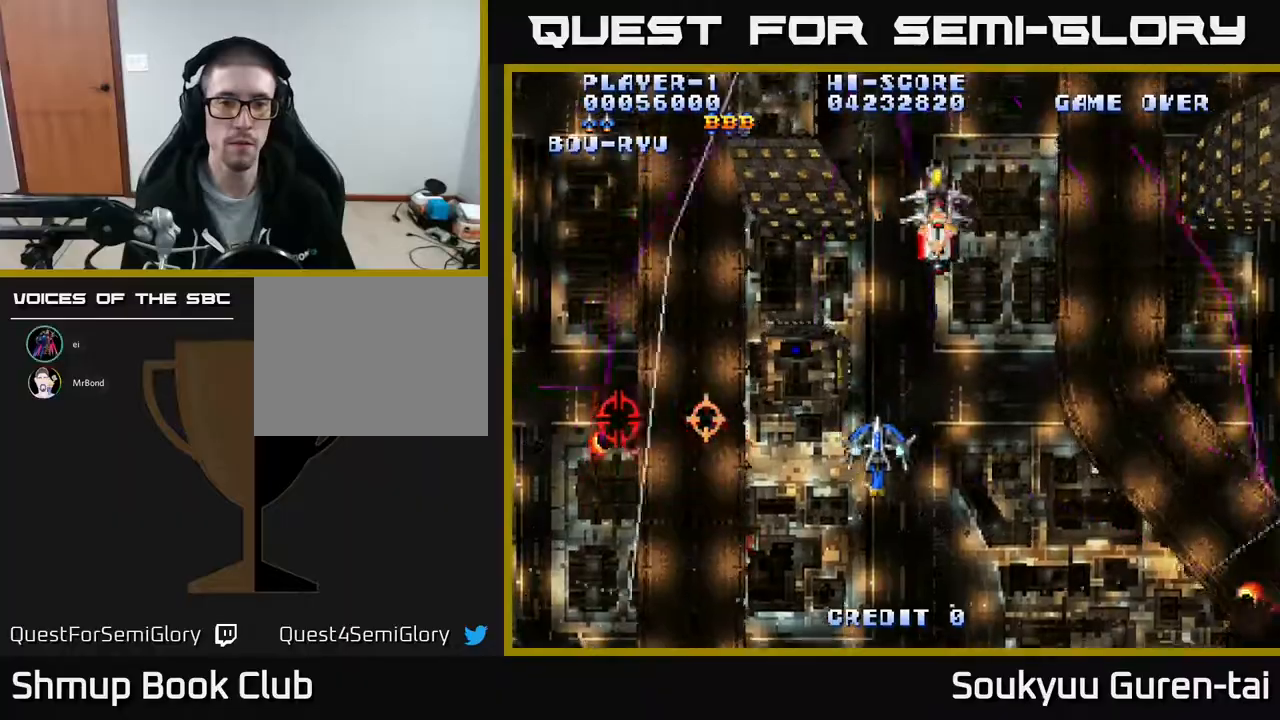
{"buttons": ["A", "DPAD_DOWN"], "events": [[17, "DPAD_RIGHT", "up"], [133, "DPAD_LEFT", "down"], [483, "DPAD_LEFT", "up"]]}
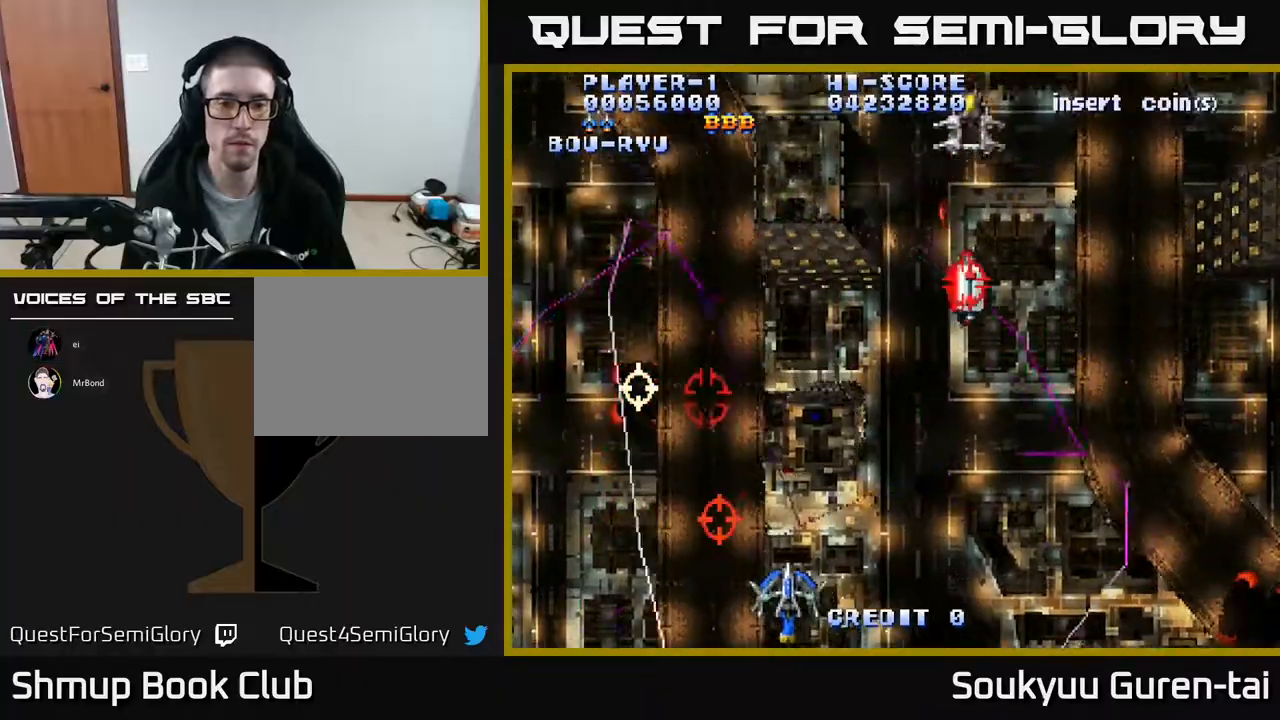
{"buttons": ["A", "DPAD_RIGHT"], "events": [[33, "DPAD_DOWN", "up"], [33, "DPAD_RIGHT", "down"]]}
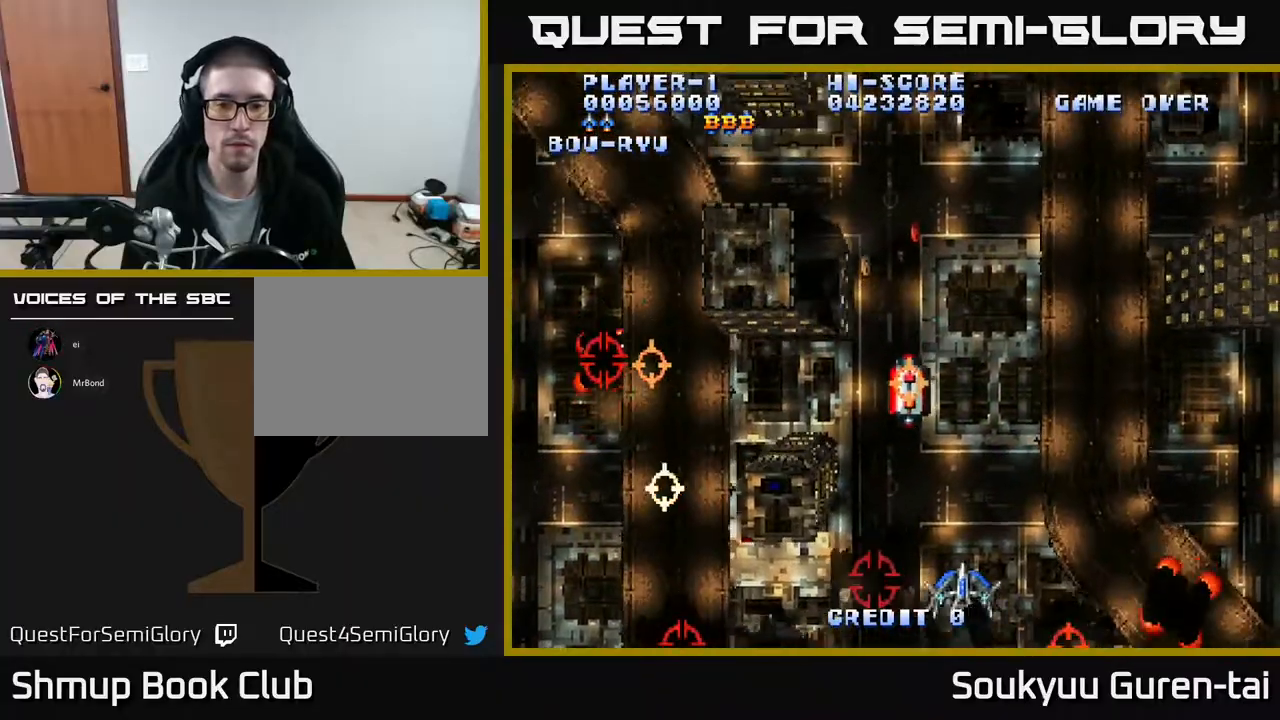
{"buttons": ["A", "DPAD_UP"], "events": [[167, "DPAD_RIGHT", "up"], [200, "DPAD_UP", "down"], [250, "A", "up"], [267, "DPAD_RIGHT", "down"], [333, "A", "down"], [400, "DPAD_RIGHT", "up"]]}
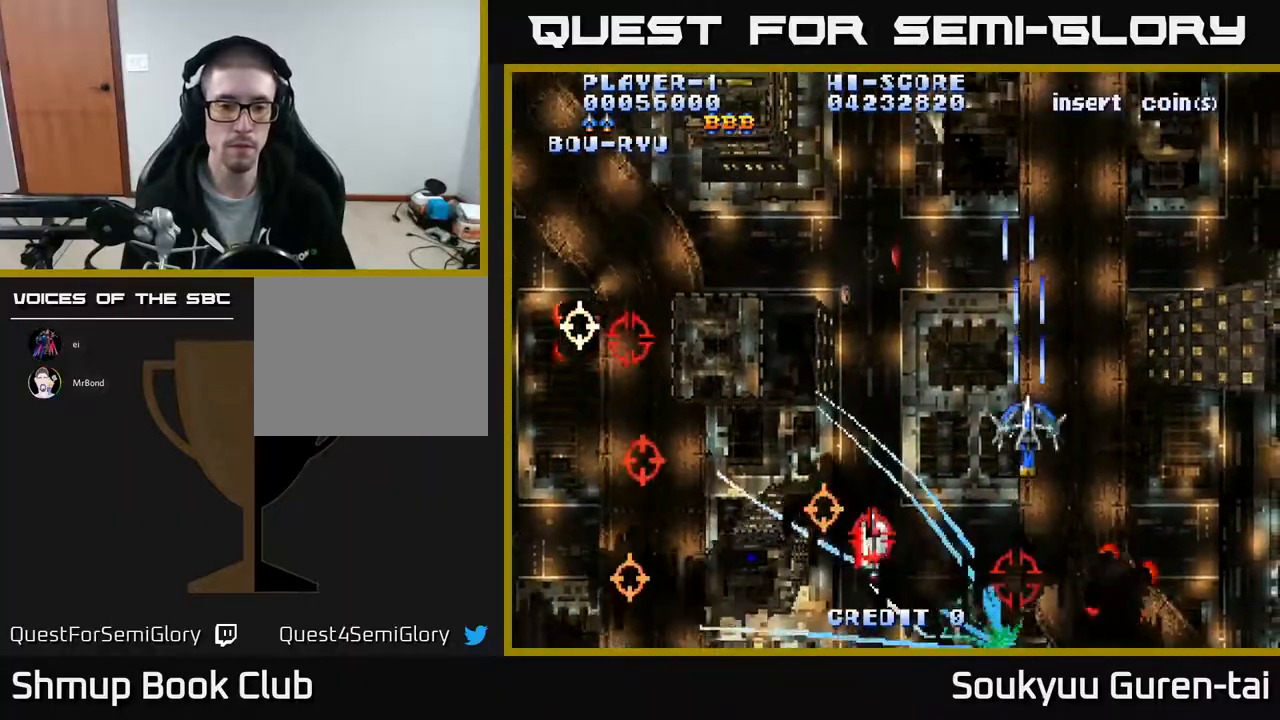
{"buttons": ["A", "DPAD_LEFT"], "events": [[33, "DPAD_LEFT", "down"], [100, "DPAD_UP", "up"], [267, "DPAD_DOWN", "down"], [317, "DPAD_LEFT", "up"], [417, "DPAD_LEFT", "down"], [467, "DPAD_DOWN", "up"]]}
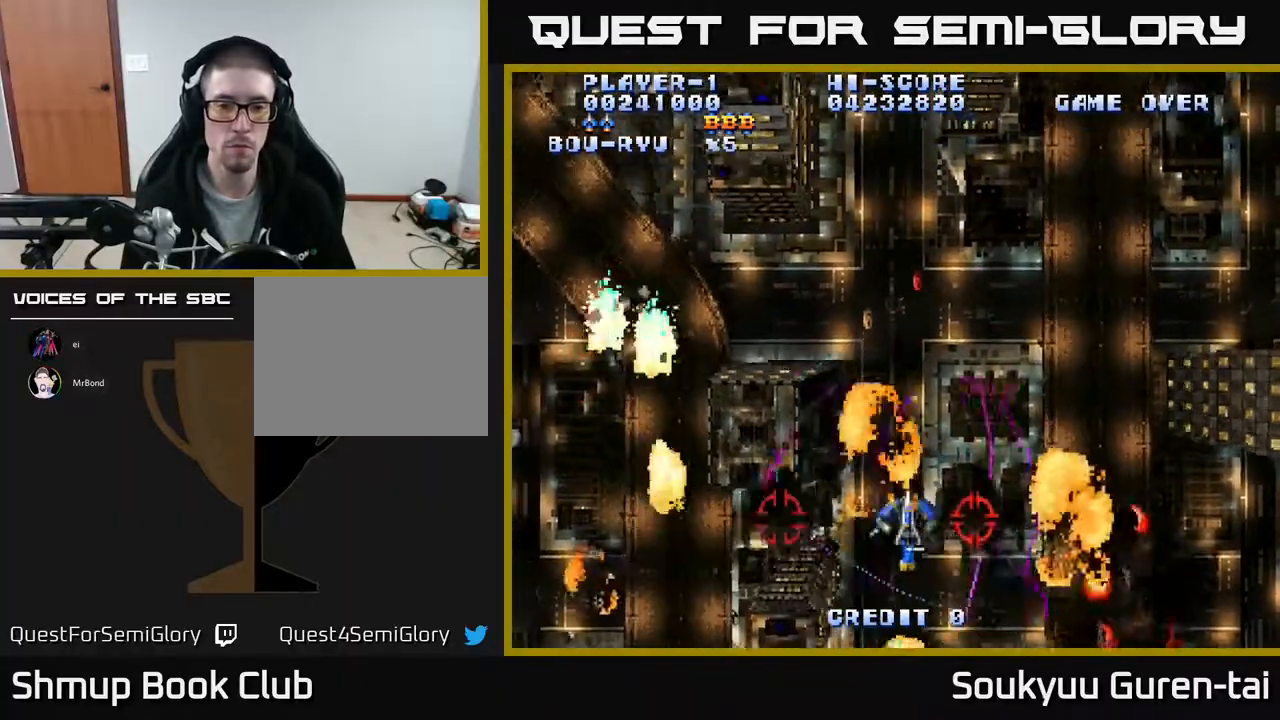
{"buttons": ["A", "DPAD_DOWN", "DPAD_LEFT"], "events": [[33, "DPAD_UP", "down"], [50, "DPAD_LEFT", "up"], [83, "DPAD_RIGHT", "down"], [150, "DPAD_UP", "up"], [250, "DPAD_RIGHT", "up"], [267, "DPAD_UP", "down"], [300, "DPAD_LEFT", "down"], [333, "DPAD_UP", "up"], [383, "DPAD_DOWN", "down"]]}
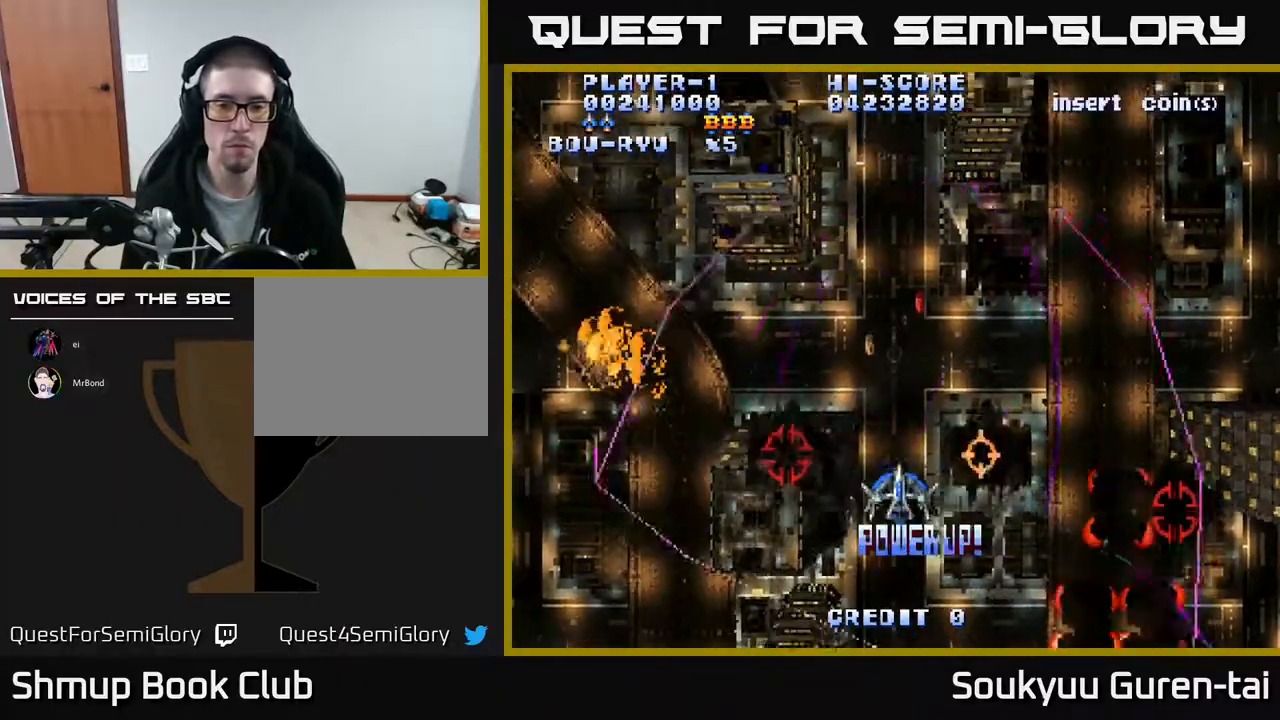
{"buttons": ["A", "DPAD_RIGHT"], "events": [[67, "DPAD_DOWN", "up"], [267, "DPAD_LEFT", "up"], [283, "DPAD_RIGHT", "down"]]}
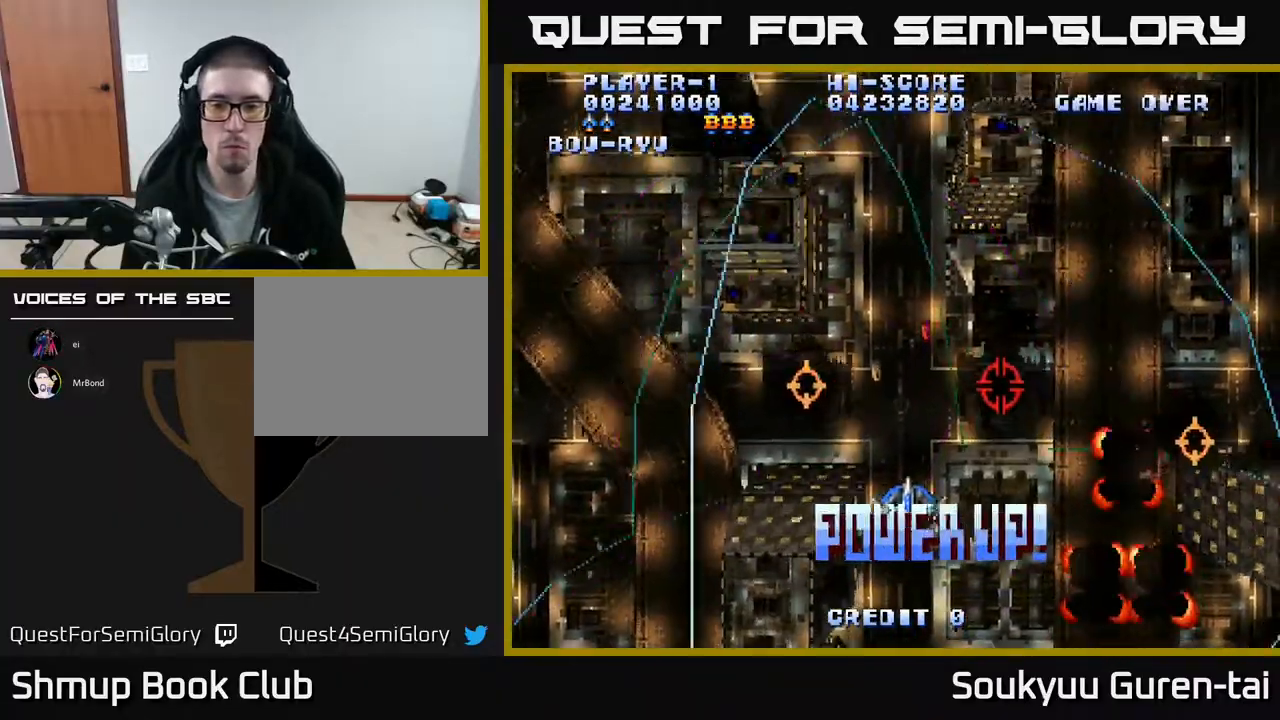
{"buttons": ["A", "DPAD_DOWN"], "events": [[167, "DPAD_DOWN", "down"], [350, "DPAD_DOWN", "up"], [417, "DPAD_DOWN", "down"], [500, "DPAD_RIGHT", "up"]]}
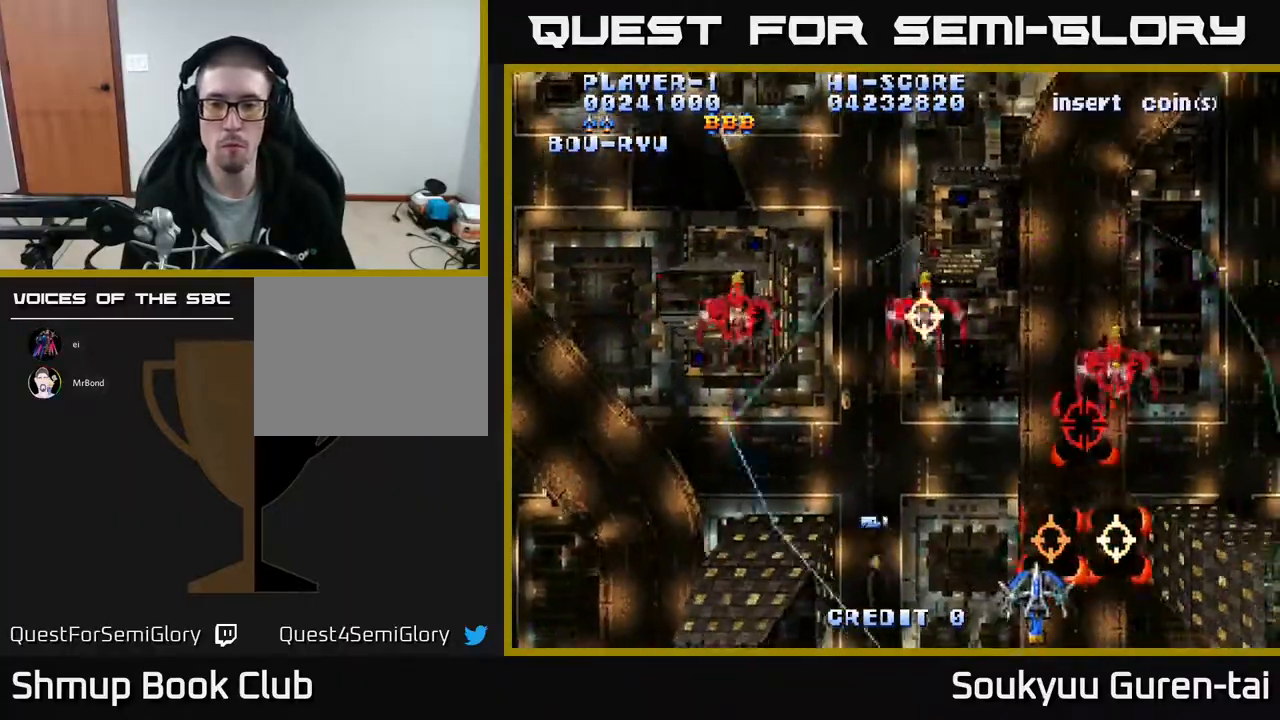
{"buttons": ["A", "DPAD_LEFT"], "events": [[33, "DPAD_DOWN", "up"], [33, "DPAD_LEFT", "down"], [67, "A", "up"], [67, "DPAD_UP", "down"], [117, "A", "down"], [300, "DPAD_UP", "up"]]}
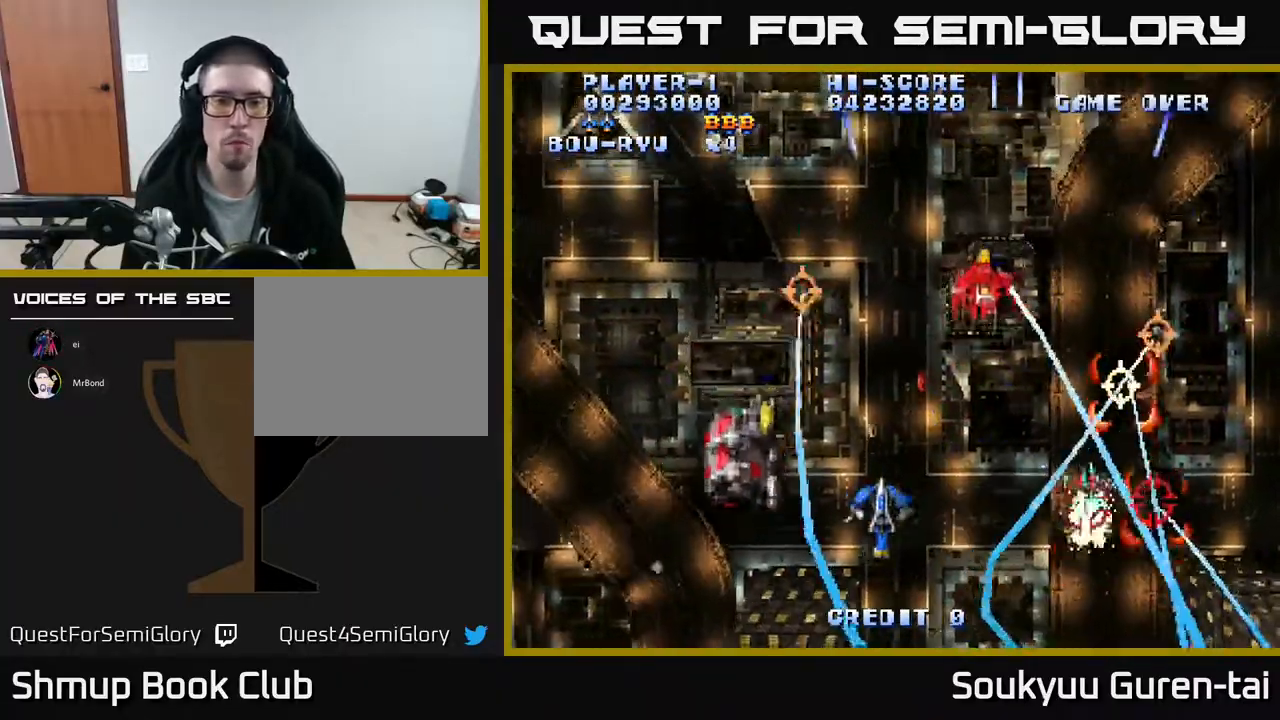
{"buttons": ["A", "DPAD_UP", "DPAD_LEFT"], "events": [[83, "DPAD_LEFT", "up"], [133, "DPAD_RIGHT", "down"], [183, "DPAD_DOWN", "down"], [250, "DPAD_RIGHT", "up"], [283, "DPAD_DOWN", "up"], [283, "DPAD_LEFT", "down"], [400, "DPAD_UP", "down"]]}
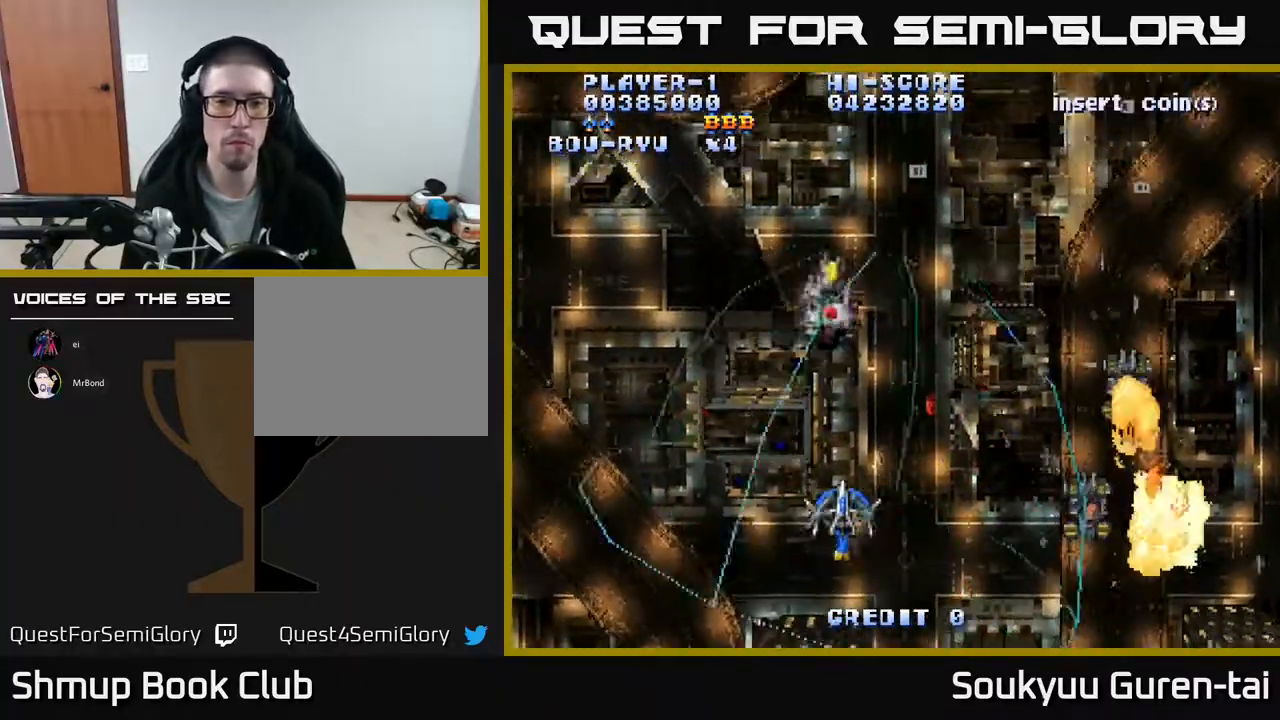
{"buttons": ["A", "DPAD_DOWN", "DPAD_RIGHT"], "events": [[167, "DPAD_LEFT", "up"], [333, "DPAD_UP", "up"], [350, "DPAD_RIGHT", "down"], [467, "DPAD_DOWN", "down"]]}
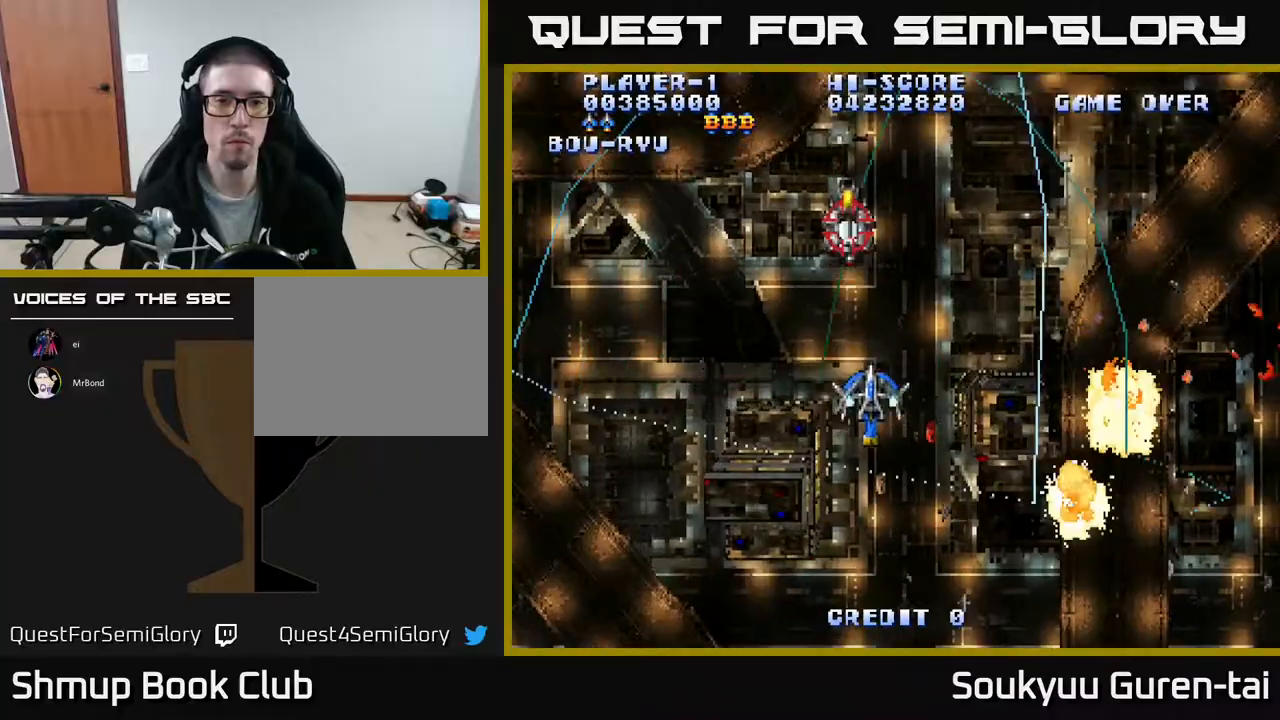
{"buttons": ["A", "DPAD_RIGHT"], "events": [[50, "DPAD_RIGHT", "up"], [83, "DPAD_DOWN", "up"], [367, "DPAD_UP", "down"], [433, "DPAD_RIGHT", "down"], [450, "DPAD_UP", "up"]]}
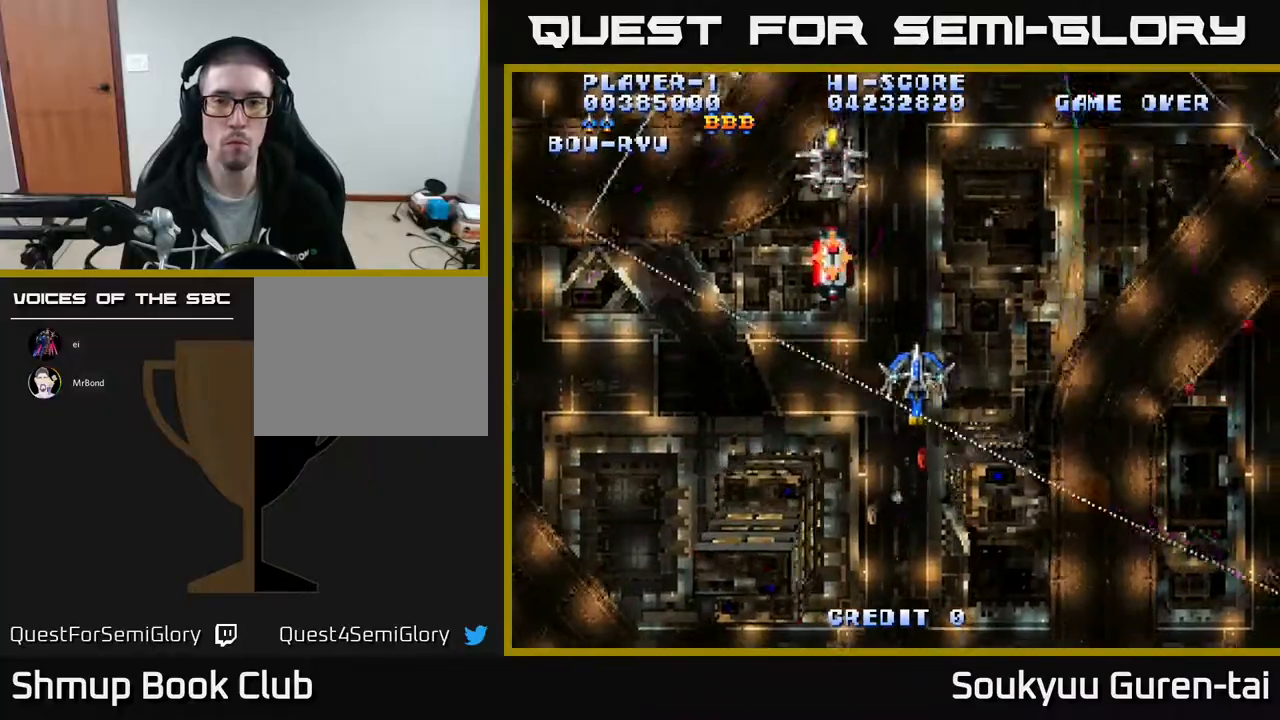
{"buttons": ["A", "DPAD_DOWN", "DPAD_LEFT"], "events": [[317, "DPAD_DOWN", "down"], [417, "DPAD_RIGHT", "up"], [467, "DPAD_LEFT", "down"]]}
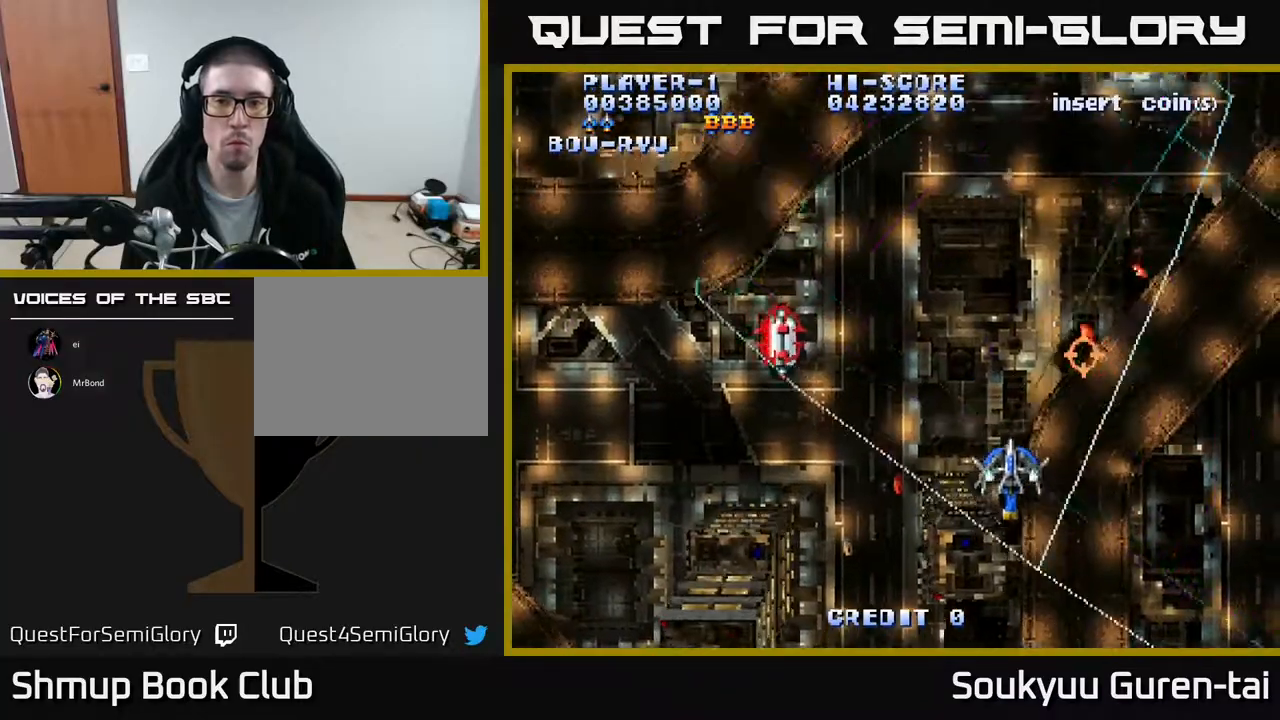
{"buttons": ["A", "DPAD_UP", "DPAD_RIGHT"], "events": [[233, "DPAD_DOWN", "up"], [250, "DPAD_DOWN", "down"], [367, "DPAD_LEFT", "up"], [433, "DPAD_DOWN", "up"], [433, "DPAD_RIGHT", "down"], [483, "DPAD_UP", "down"]]}
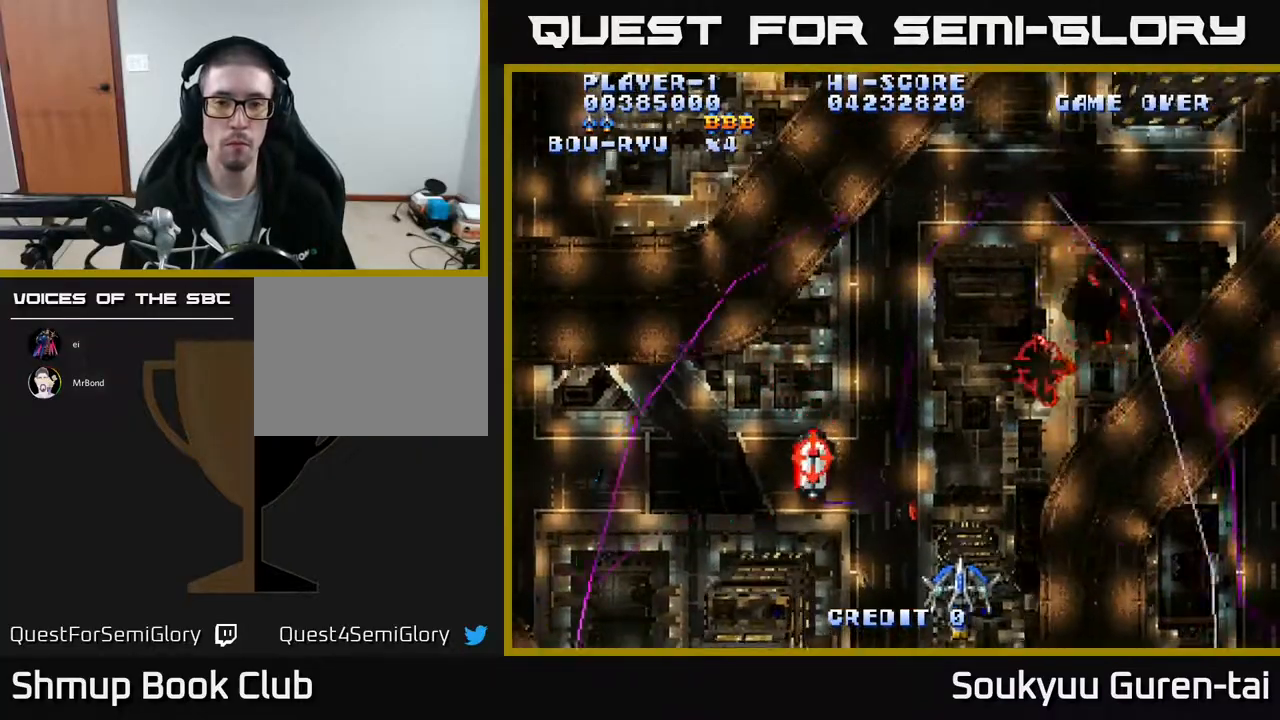
{"buttons": ["A", "DPAD_DOWN"], "events": [[67, "DPAD_RIGHT", "up"], [350, "A", "up"], [350, "DPAD_LEFT", "down"], [367, "DPAD_UP", "up"], [417, "A", "down"], [417, "DPAD_DOWN", "down"], [467, "DPAD_LEFT", "up"]]}
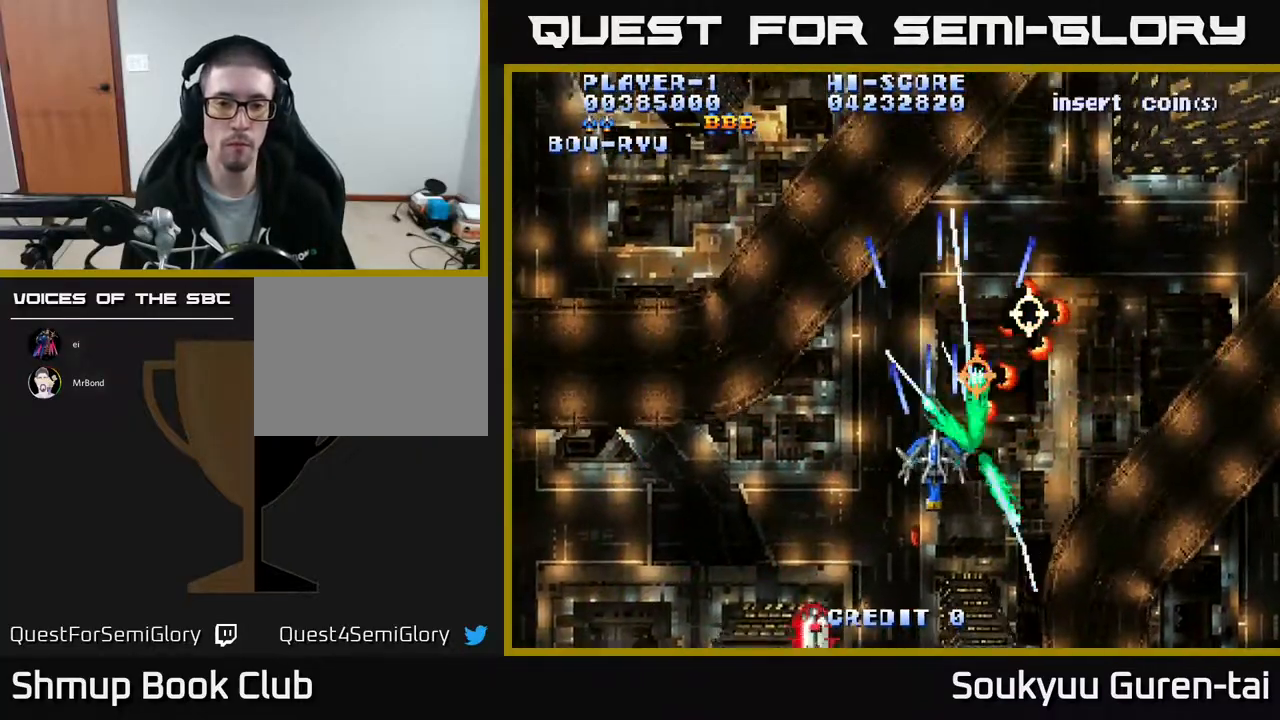
{"buttons": ["A"], "events": [[17, "DPAD_LEFT", "down"], [33, "DPAD_DOWN", "up"], [117, "DPAD_UP", "down"], [217, "DPAD_LEFT", "up"], [217, "DPAD_UP", "up"]]}
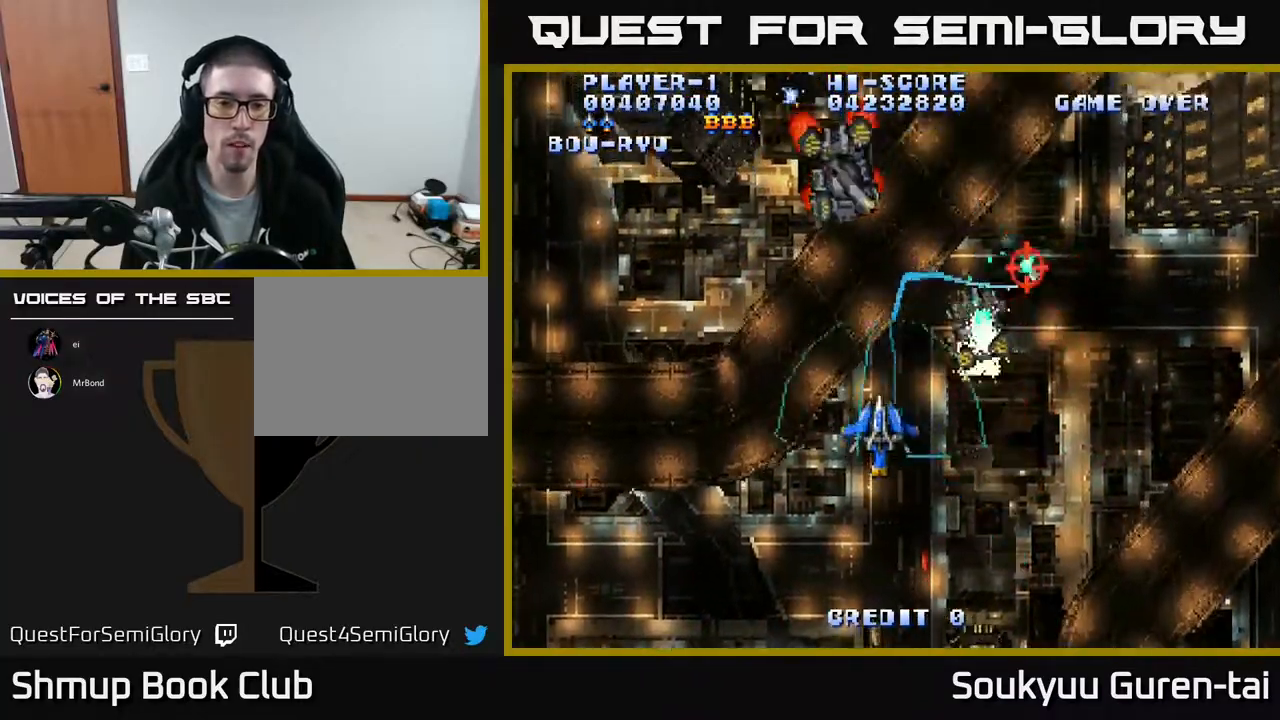
{"buttons": ["A", "DPAD_DOWN"], "events": [[100, "DPAD_LEFT", "down"], [233, "DPAD_DOWN", "down"], [233, "DPAD_LEFT", "up"], [300, "DPAD_RIGHT", "down"], [383, "DPAD_RIGHT", "up"]]}